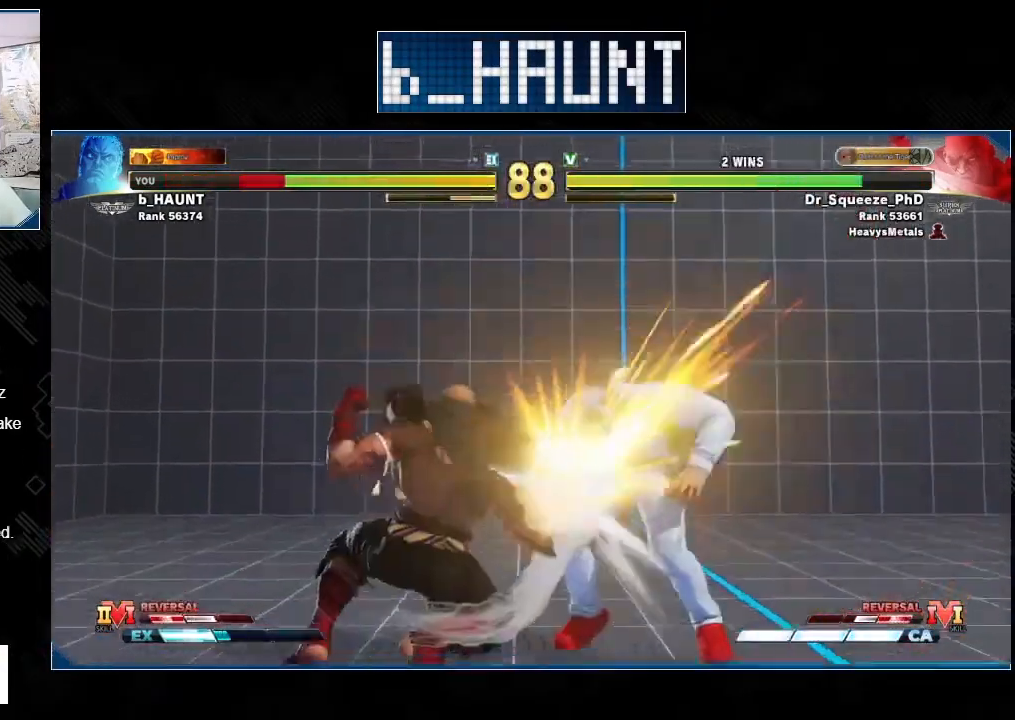
Gameplay with a controller (arcade stick); each line is a JSON object with the inputs held at the frame after it. "events" lists button and stick changes between this image and that frame as [ms after this image, input, new state], when the widget could be followed in between. Not read: L3 R3.
{"buttons": [], "left_stick": "center", "events": [[433, "left_stick", "center"]]}
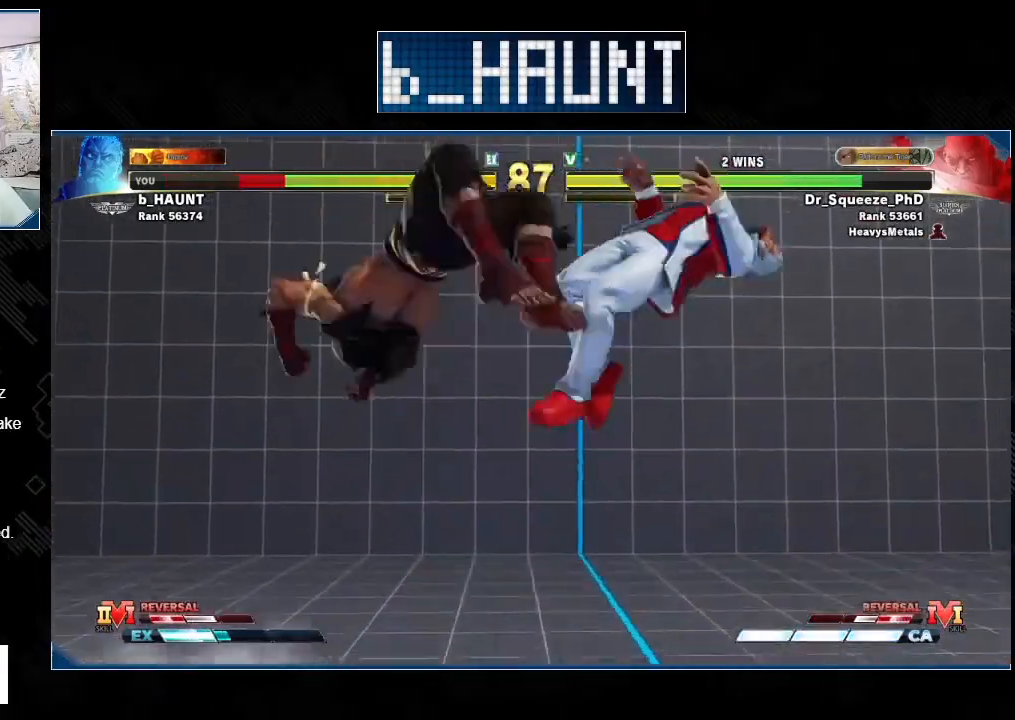
{"buttons": ["CROSS", "CIRCLE", "R2"], "left_stick": "center", "events": [[167, "CIRCLE", "down"], [167, "CROSS", "down"], [167, "R2", "down"], [233, "CIRCLE", "up"], [233, "CROSS", "up"], [233, "R2", "up"], [333, "CIRCLE", "down"], [333, "CROSS", "down"], [333, "R2", "down"], [367, "CIRCLE", "up"], [367, "CROSS", "up"], [400, "R2", "up"], [467, "CIRCLE", "down"], [467, "CROSS", "down"], [467, "R2", "down"]]}
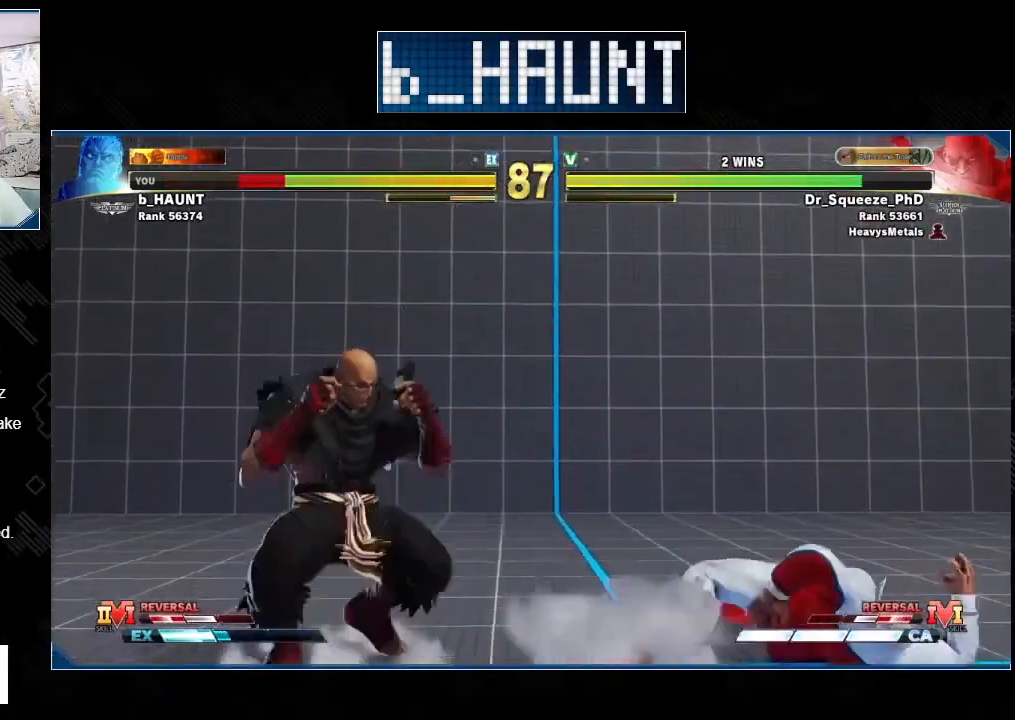
{"buttons": [], "left_stick": "center", "events": [[33, "CIRCLE", "up"], [67, "CROSS", "up"], [67, "R2", "up"], [367, "left_stick", "down-right"], [500, "left_stick", "center"]]}
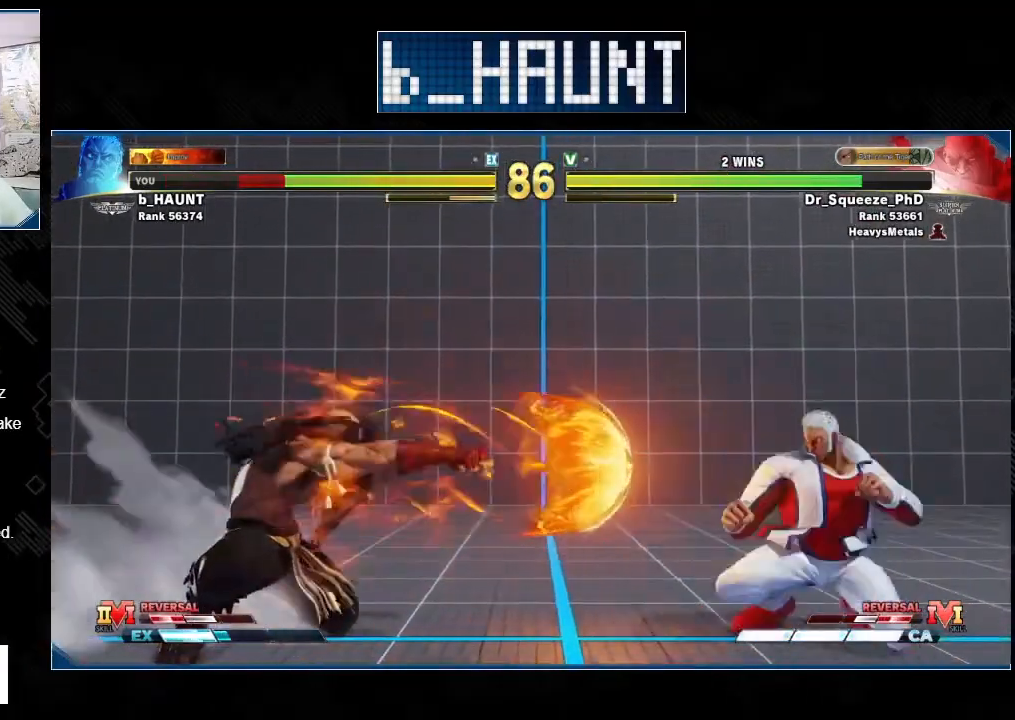
{"buttons": [], "left_stick": "center", "events": [[33, "left_stick", "down-right"], [67, "left_stick", "center"], [133, "left_stick", "right"], [500, "left_stick", "center"]]}
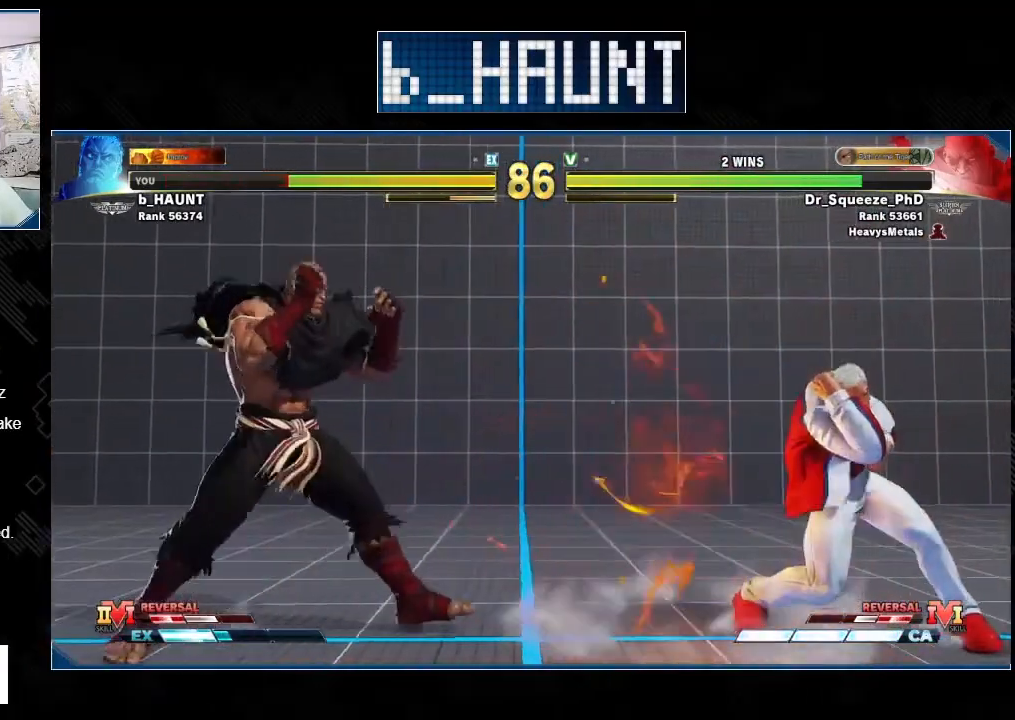
{"buttons": [], "left_stick": "center", "events": [[167, "left_stick", "down-right"], [500, "left_stick", "center"]]}
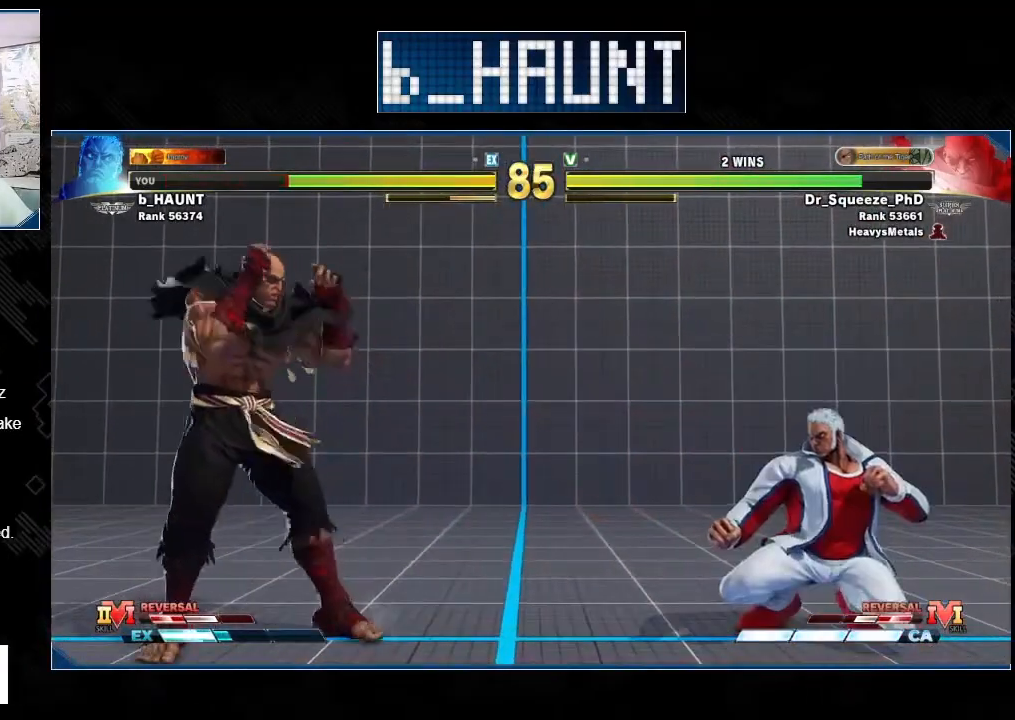
{"buttons": [], "left_stick": "down-right", "events": [[33, "left_stick", "left"], [400, "left_stick", "down-right"]]}
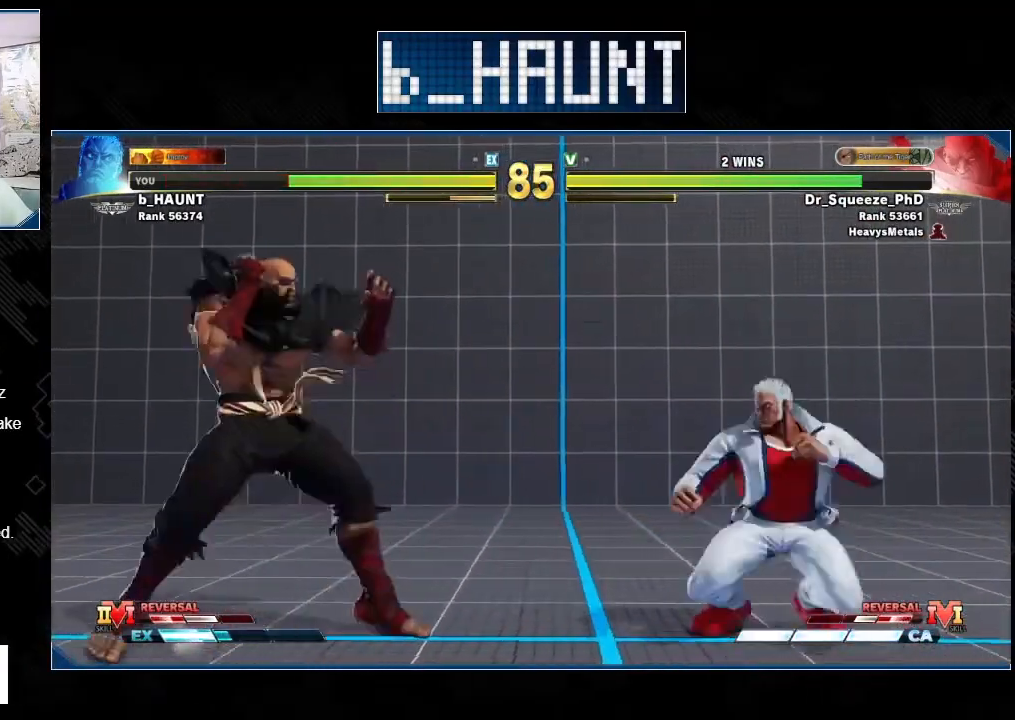
{"buttons": [], "left_stick": "center", "events": [[500, "left_stick", "center"]]}
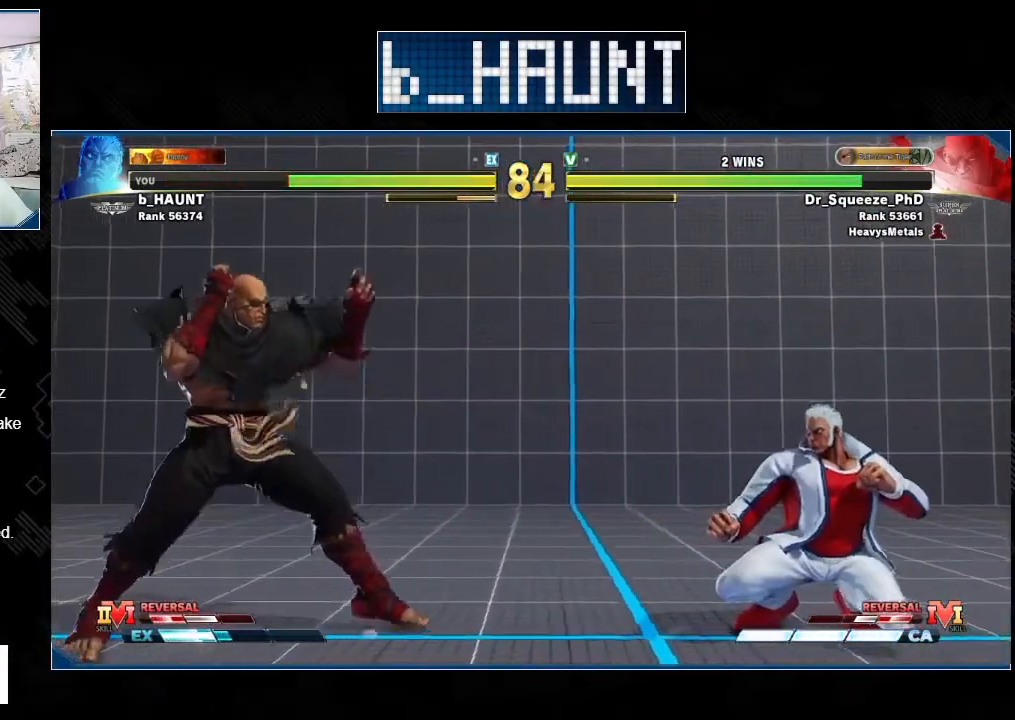
{"buttons": [], "left_stick": "down-right", "events": [[33, "left_stick", "left"], [267, "left_stick", "center"], [333, "left_stick", "down-right"]]}
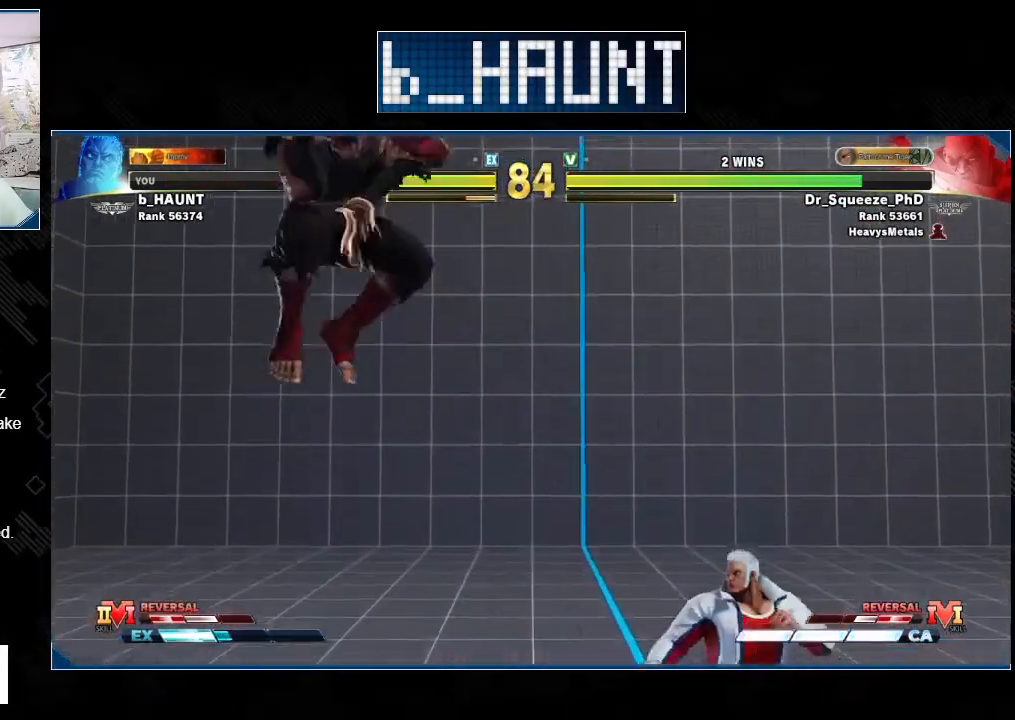
{"buttons": [], "left_stick": "center", "events": [[33, "left_stick", "center"], [267, "left_stick", "left"], [333, "left_stick", "center"], [400, "left_stick", "left"], [500, "left_stick", "center"]]}
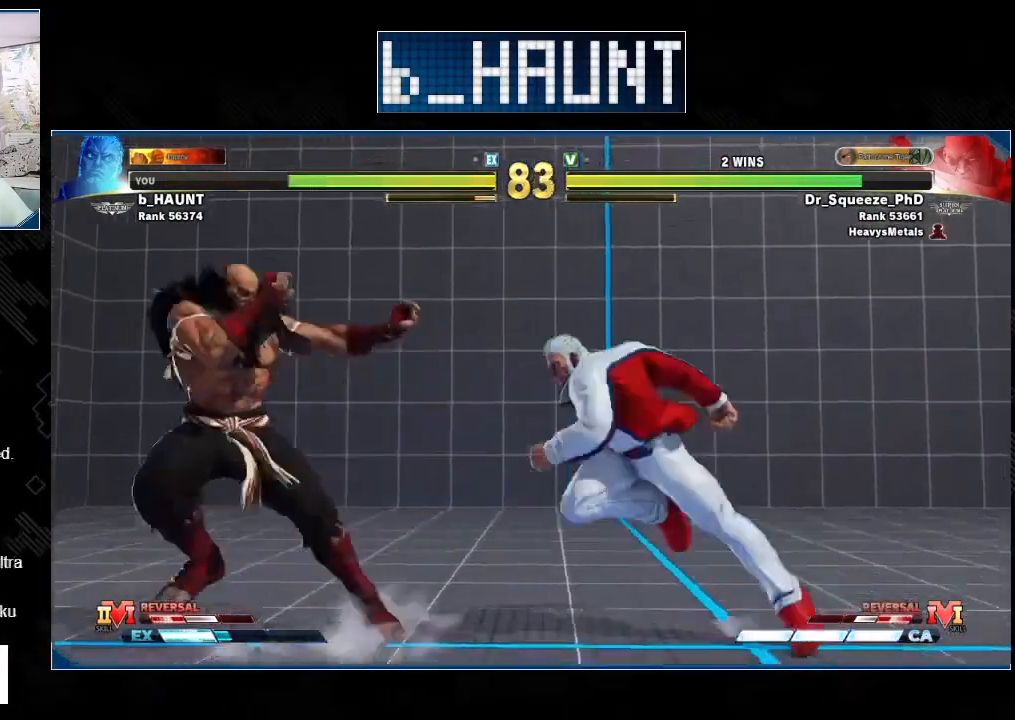
{"buttons": [], "left_stick": "down-right", "events": [[33, "left_stick", "left"], [67, "left_stick", "down-right"], [200, "R1", "down"], [367, "R1", "up"]]}
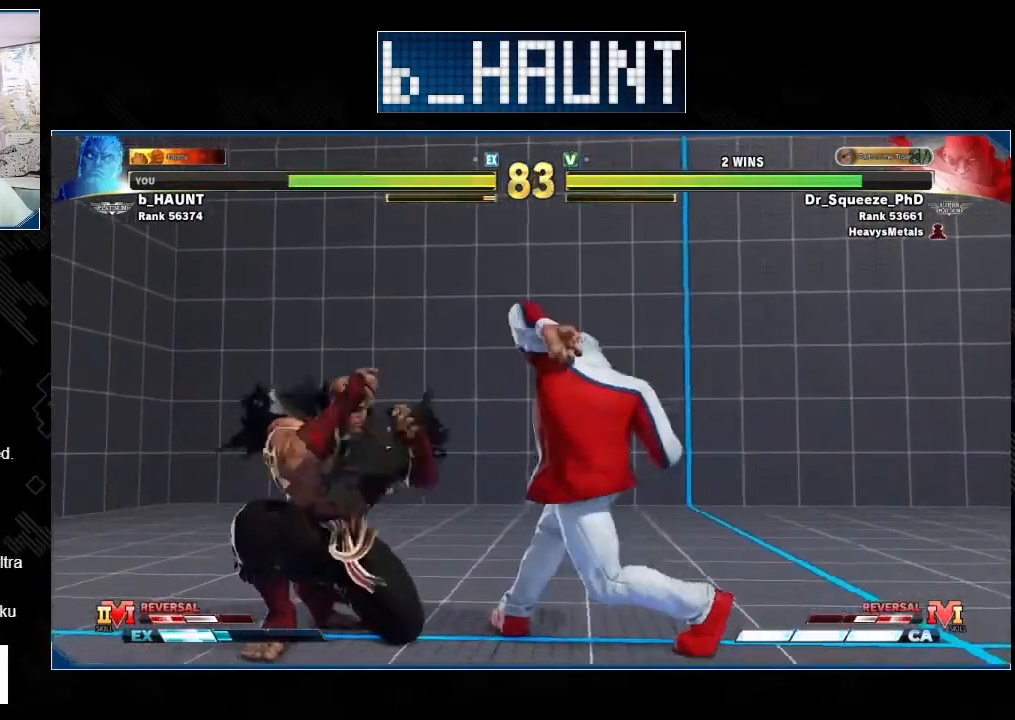
{"buttons": [], "left_stick": "right", "events": [[300, "left_stick", "right"]]}
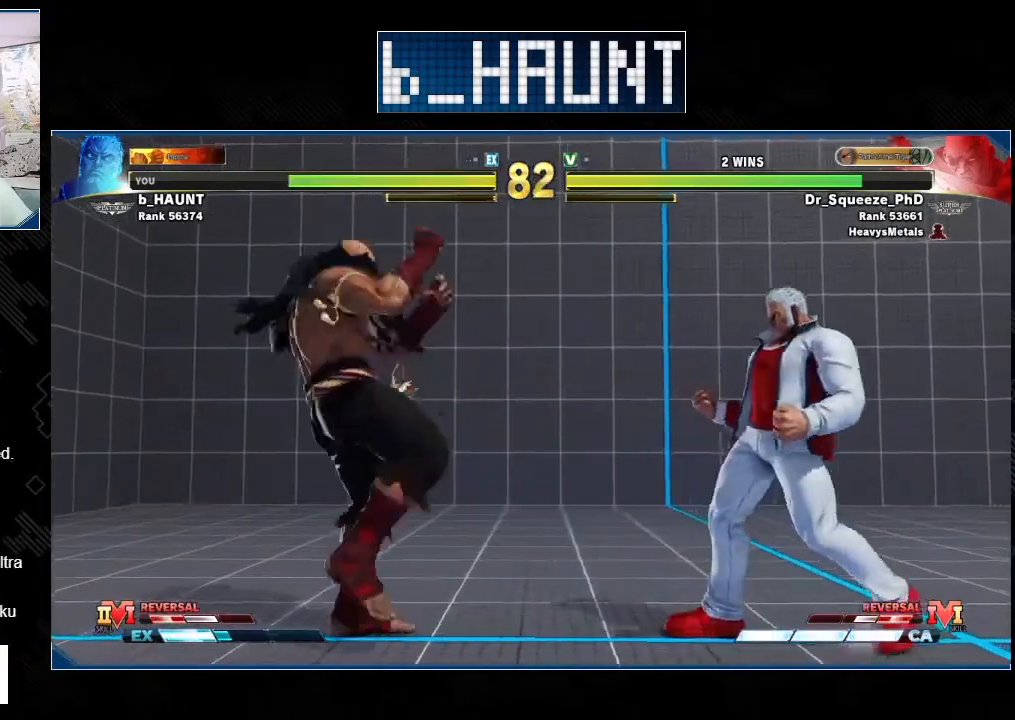
{"buttons": [], "left_stick": "down-right", "events": [[33, "left_stick", "down-right"], [200, "left_stick", "left"], [367, "left_stick", "center"], [433, "left_stick", "down-right"]]}
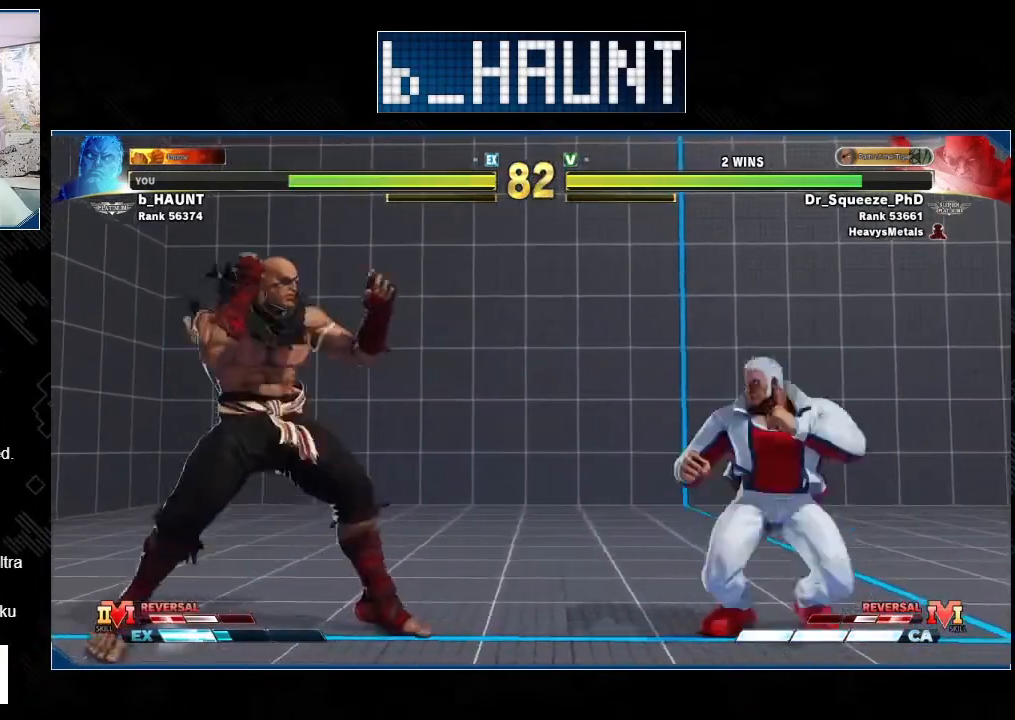
{"buttons": [], "left_stick": "down-right", "events": []}
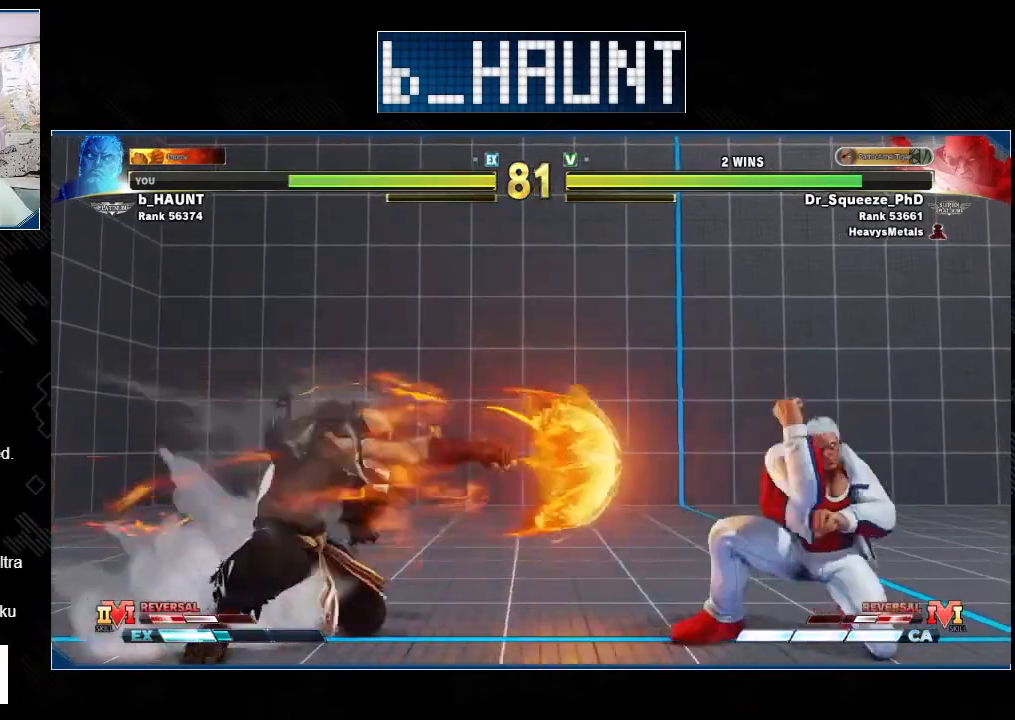
{"buttons": [], "left_stick": "center", "events": [[500, "left_stick", "center"]]}
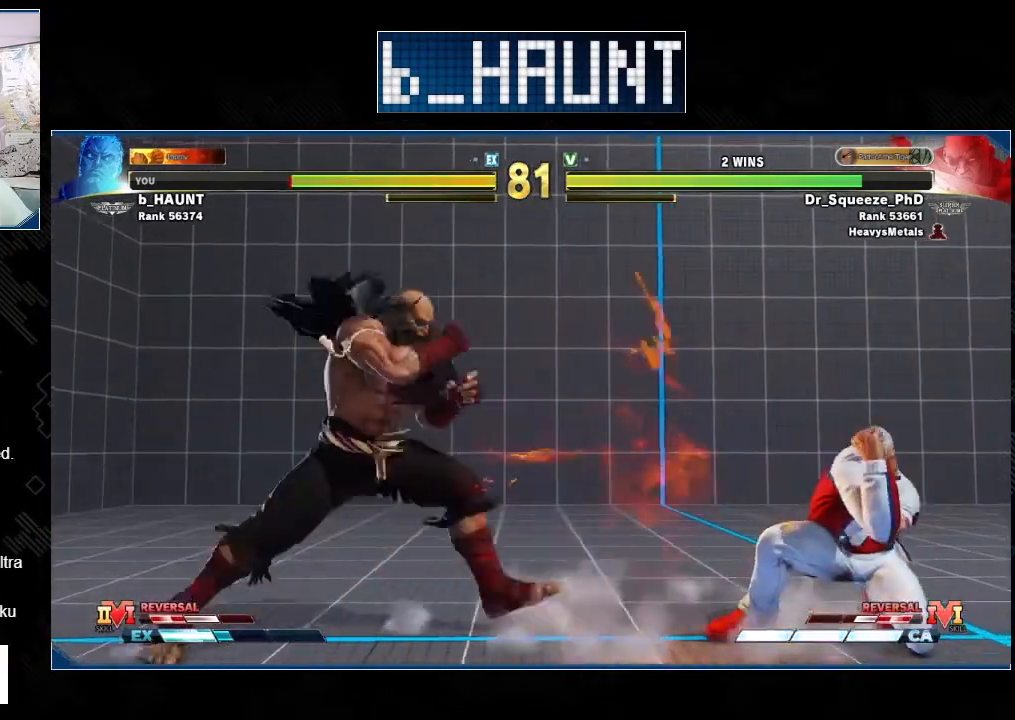
{"buttons": [], "left_stick": "down-right", "events": [[33, "left_stick", "left"], [200, "left_stick", "center"], [267, "left_stick", "down-right"]]}
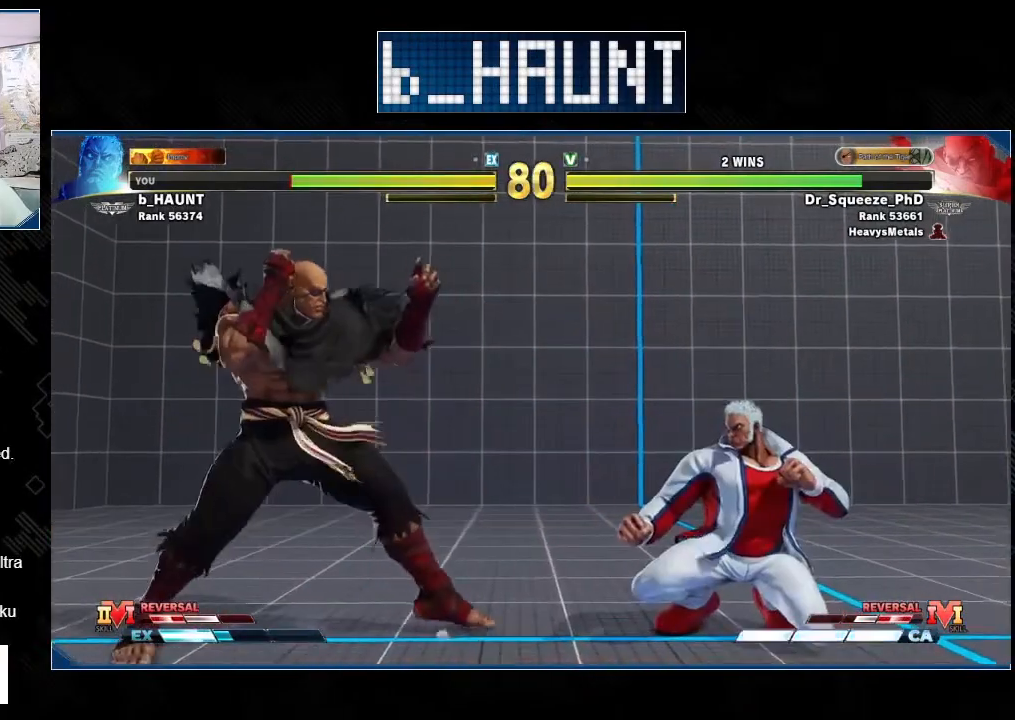
{"buttons": [], "left_stick": "down-right", "events": []}
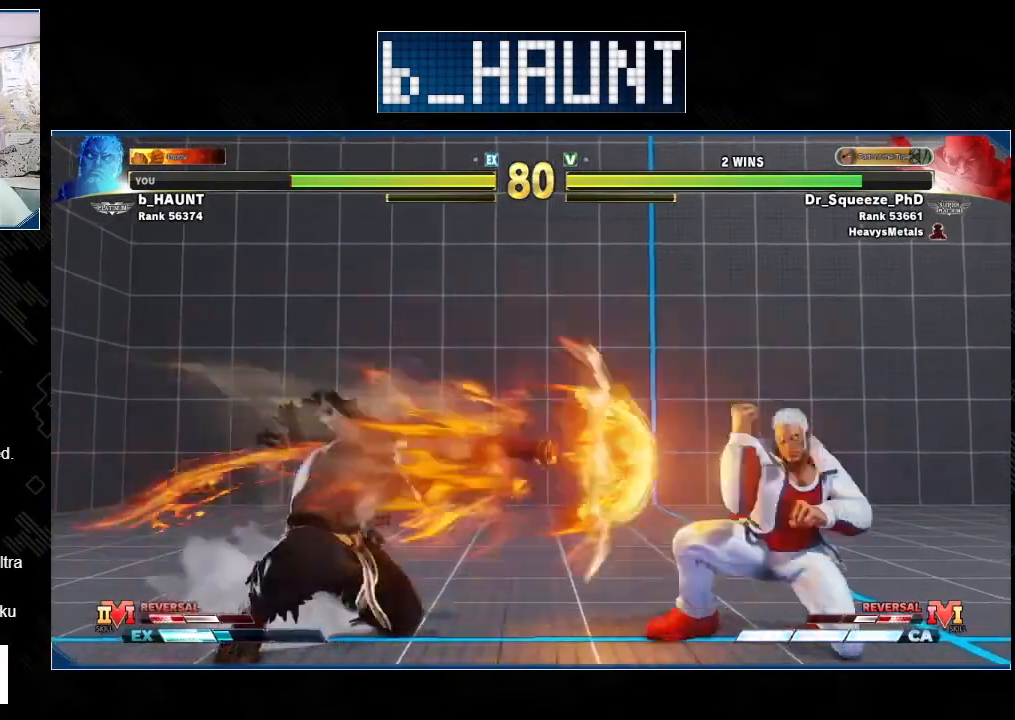
{"buttons": ["SQUARE"], "left_stick": "down-left", "events": [[433, "left_stick", "down-left"], [500, "SQUARE", "down"]]}
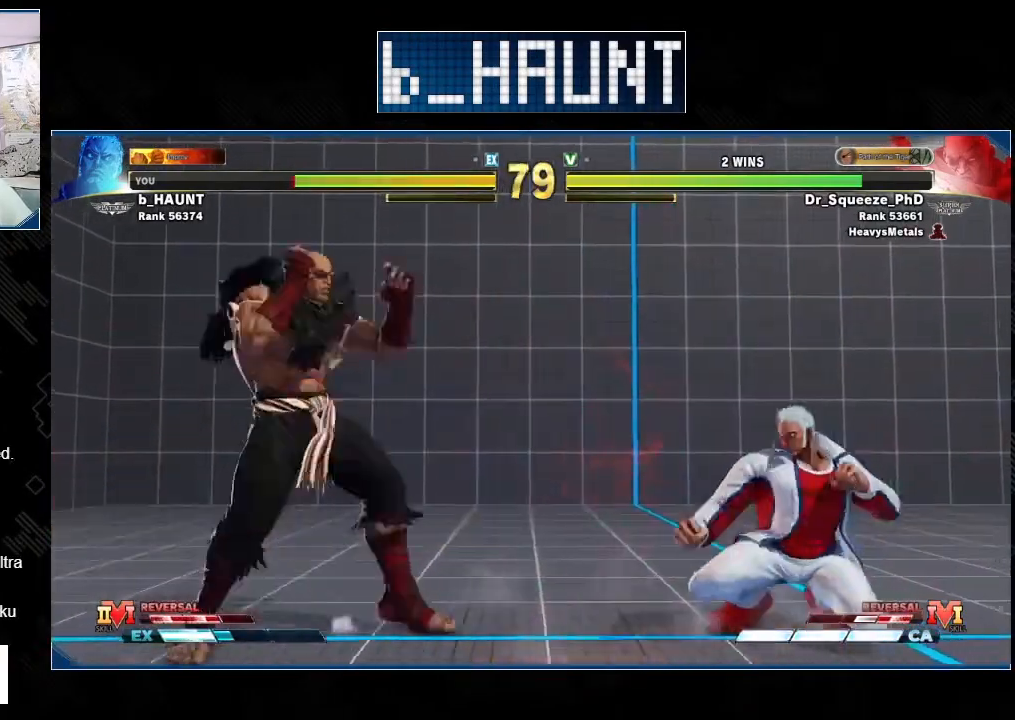
{"buttons": [], "left_stick": "right", "events": [[33, "left_stick", "center"], [67, "SQUARE", "up"], [100, "left_stick", "right"]]}
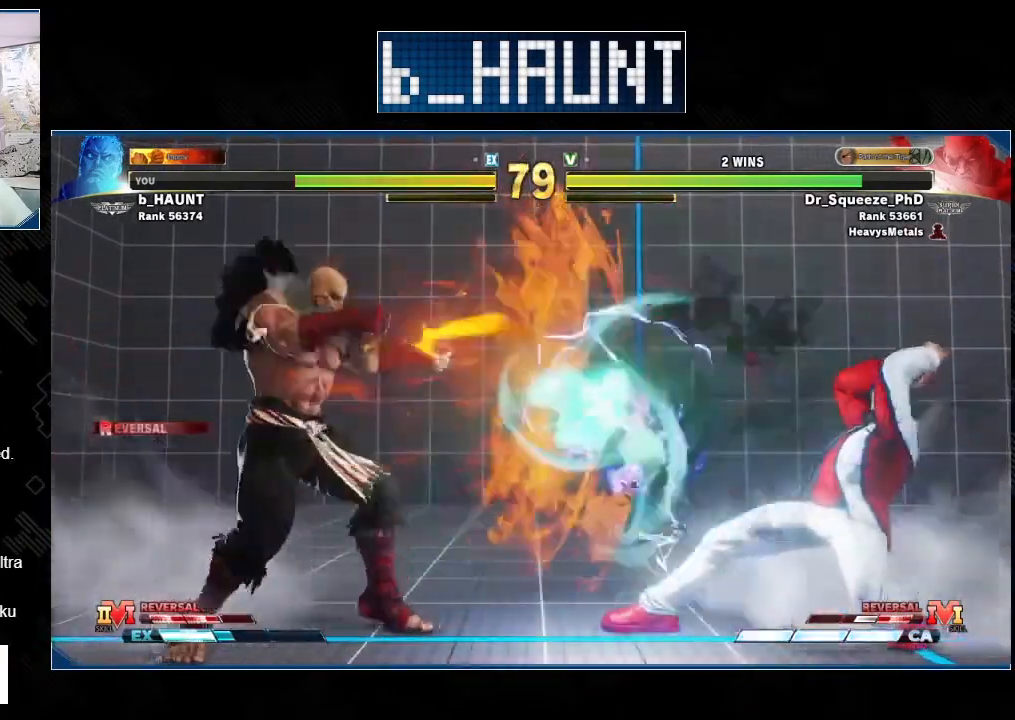
{"buttons": [], "left_stick": "down-right", "events": [[67, "left_stick", "down-right"]]}
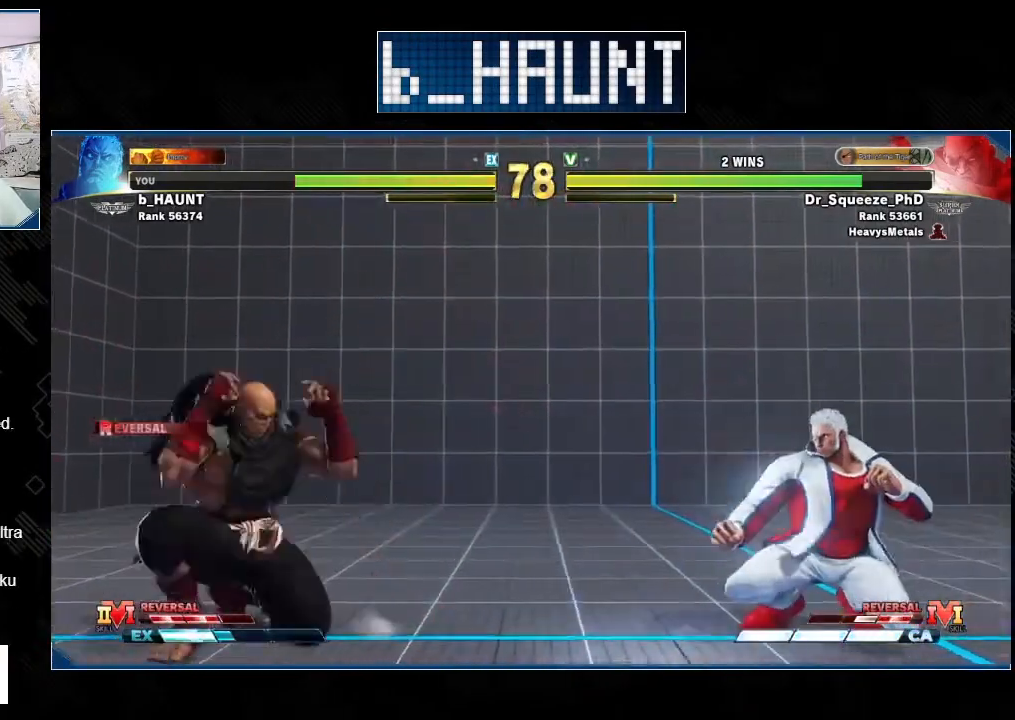
{"buttons": [], "left_stick": "down-right", "events": [[133, "left_stick", "left"], [367, "left_stick", "down-right"]]}
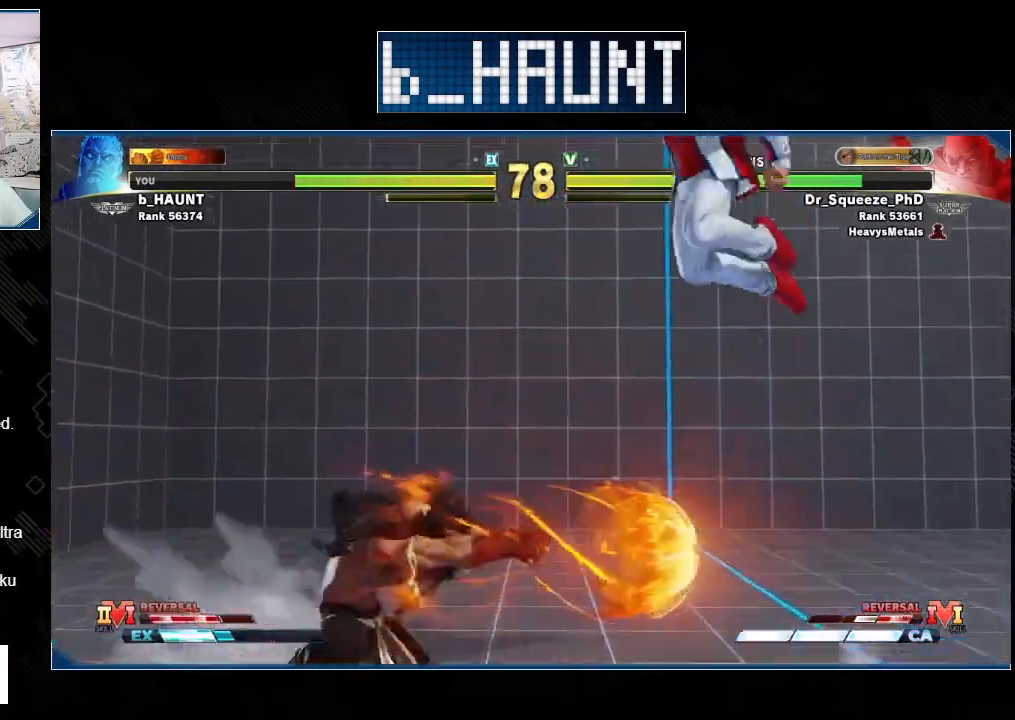
{"buttons": [], "left_stick": "down-right", "events": [[133, "R2", "down"], [267, "R2", "up"]]}
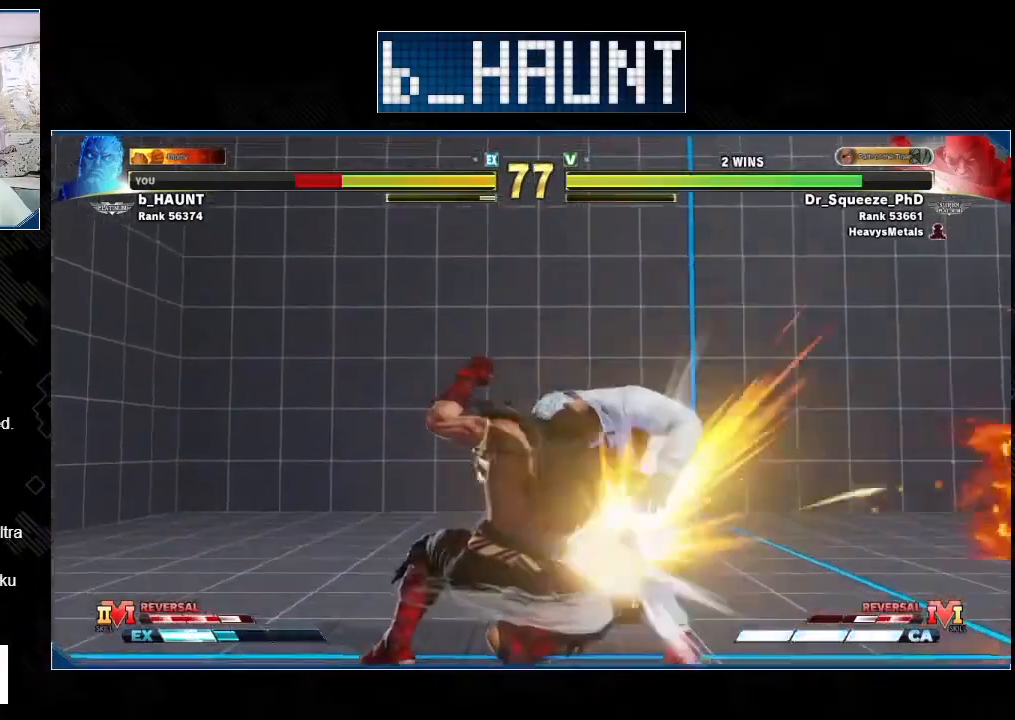
{"buttons": [], "left_stick": "center", "events": [[467, "left_stick", "center"]]}
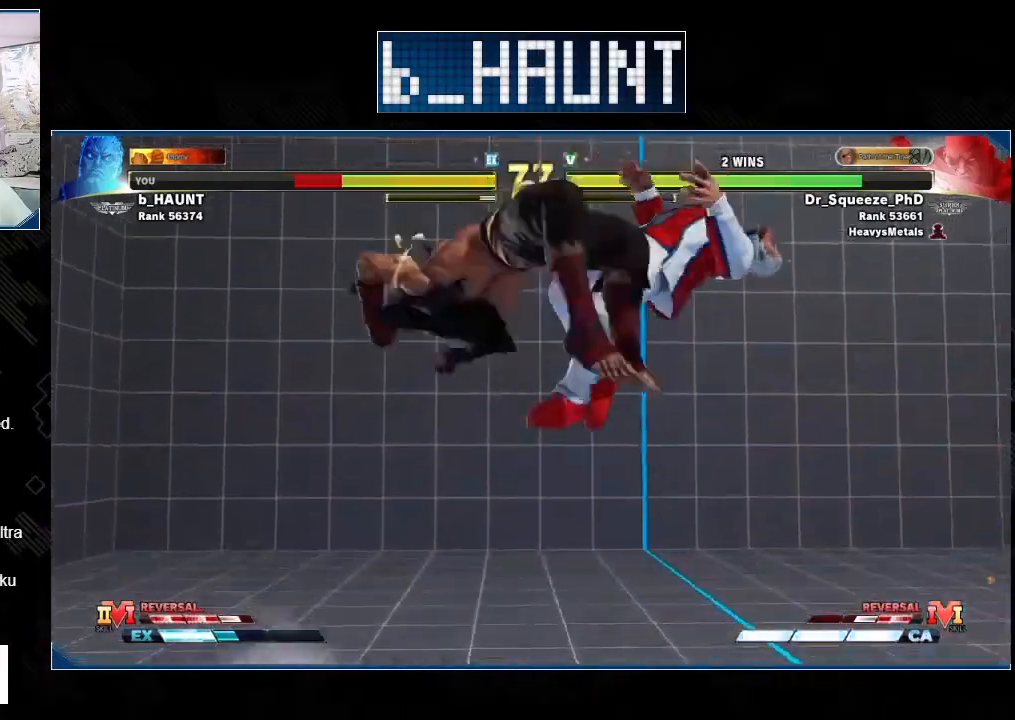
{"buttons": [], "left_stick": "center", "events": [[200, "CIRCLE", "down"], [200, "CROSS", "down"], [200, "R2", "down"], [267, "CIRCLE", "up"], [267, "CROSS", "up"], [267, "R2", "up"], [367, "CIRCLE", "down"], [367, "CROSS", "down"], [367, "R2", "down"], [500, "CIRCLE", "up"], [500, "CROSS", "up"], [500, "R2", "up"]]}
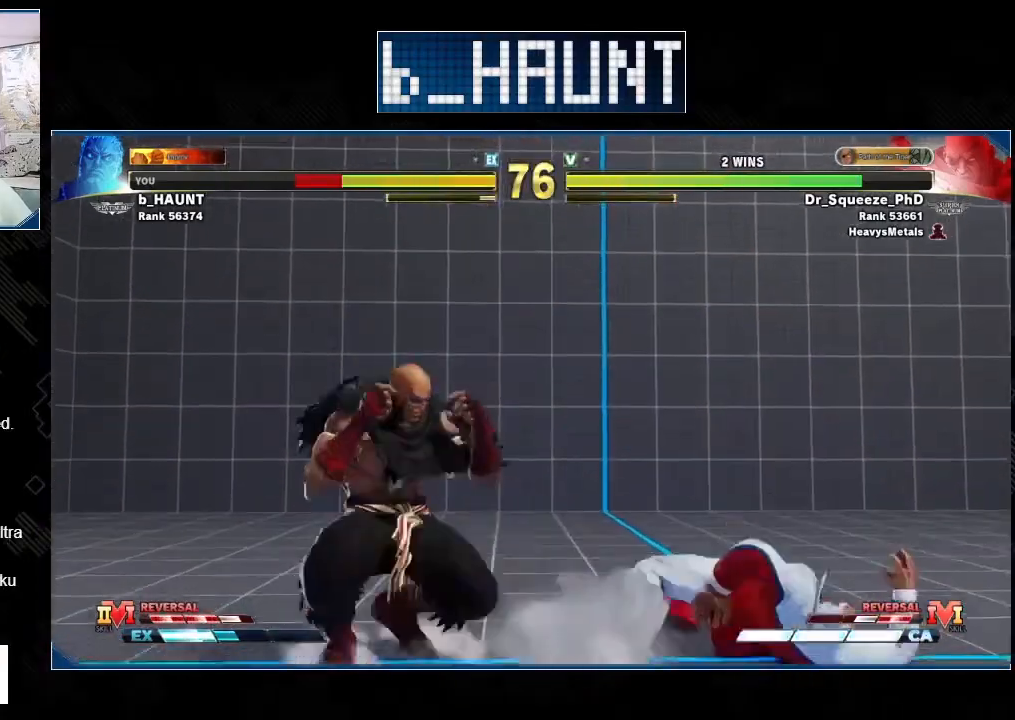
{"buttons": [], "left_stick": "down-right", "events": [[267, "left_stick", "down-right"]]}
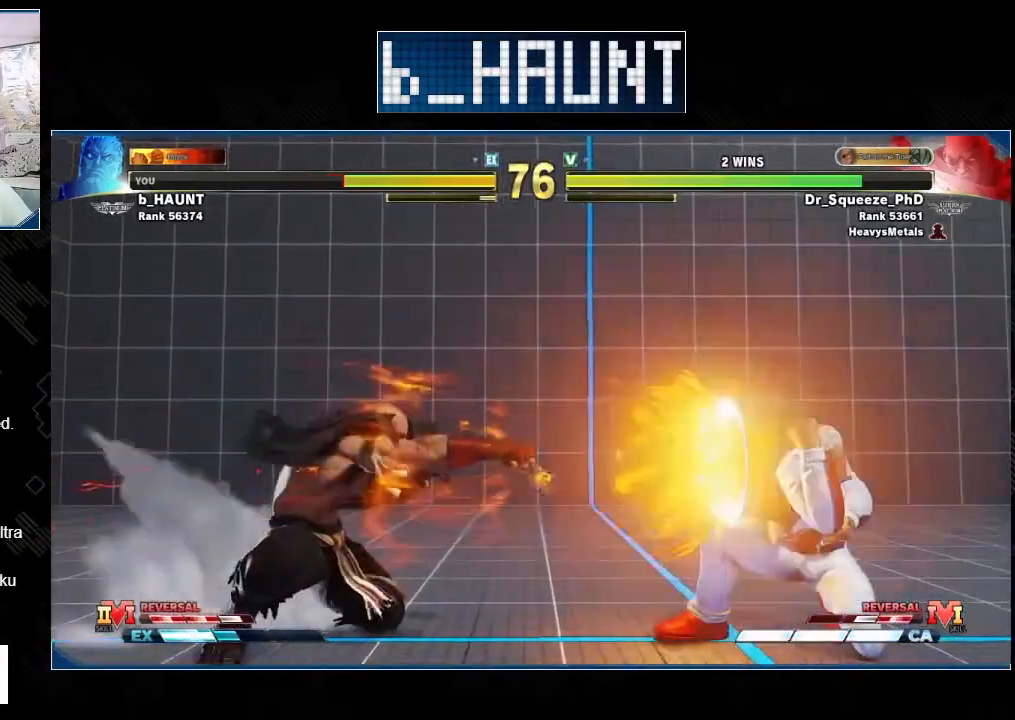
{"buttons": [], "left_stick": "center", "events": [[367, "left_stick", "left"], [500, "left_stick", "center"]]}
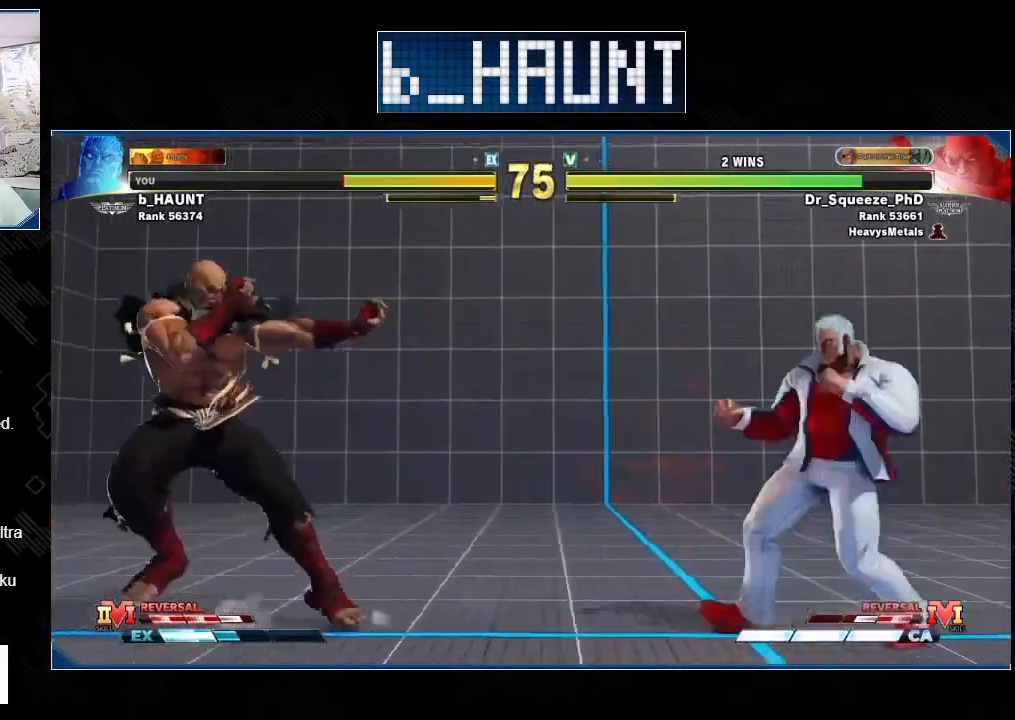
{"buttons": [], "left_stick": "center", "events": [[67, "left_stick", "down-right"], [300, "left_stick", "left"], [400, "left_stick", "center"]]}
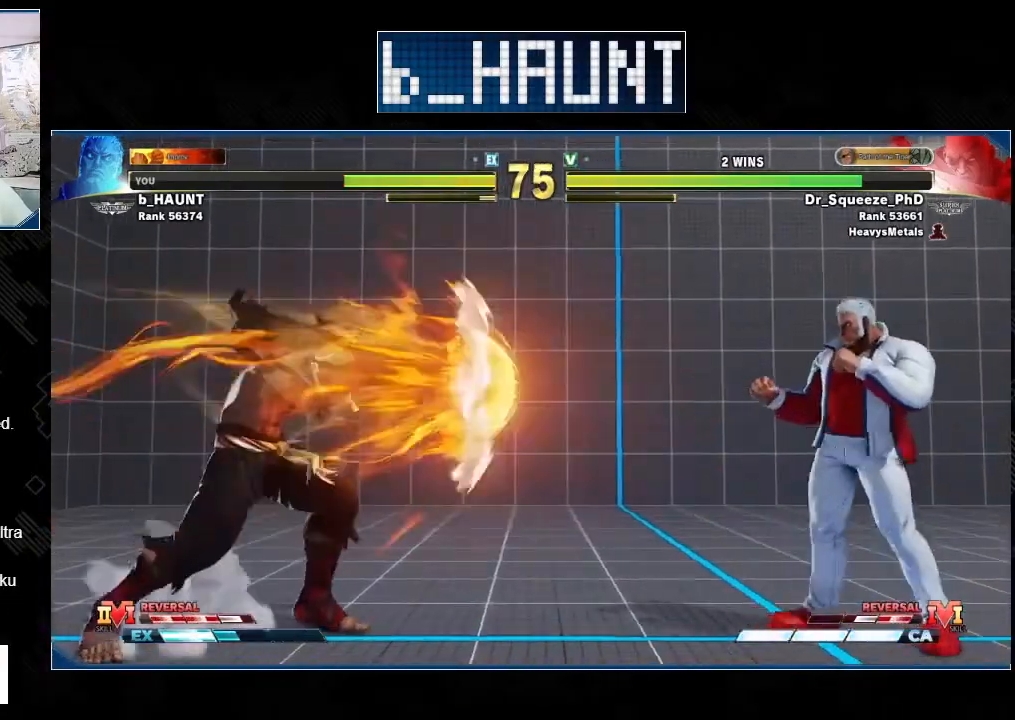
{"buttons": [], "left_stick": "down-right", "events": [[133, "left_stick", "up-left"], [333, "left_stick", "down-right"]]}
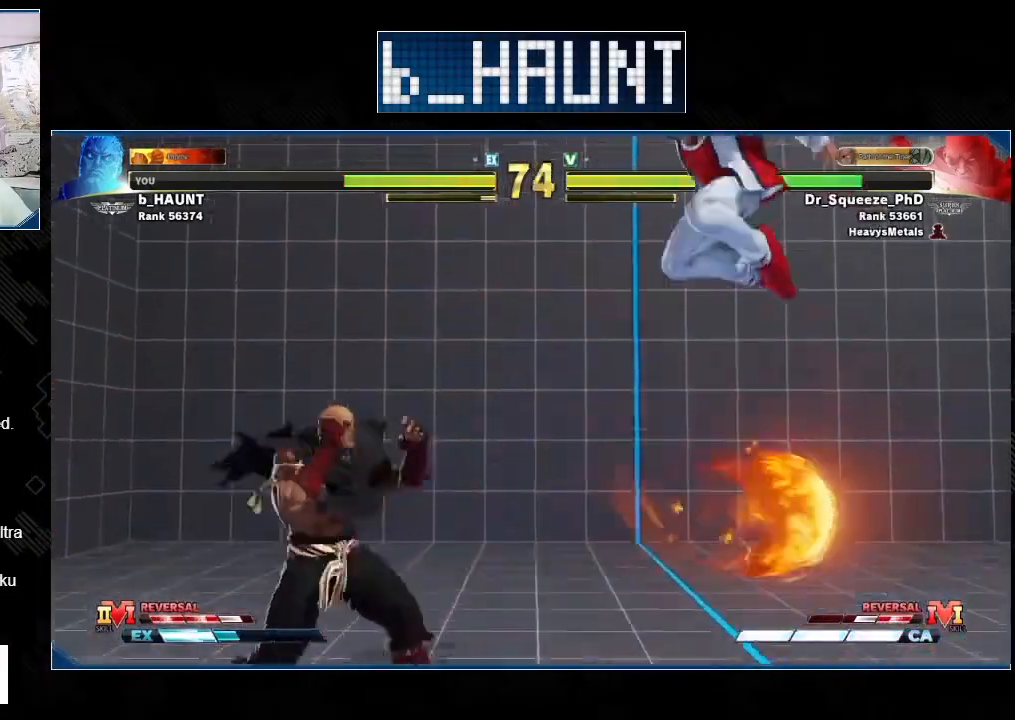
{"buttons": [], "left_stick": "down-right", "events": []}
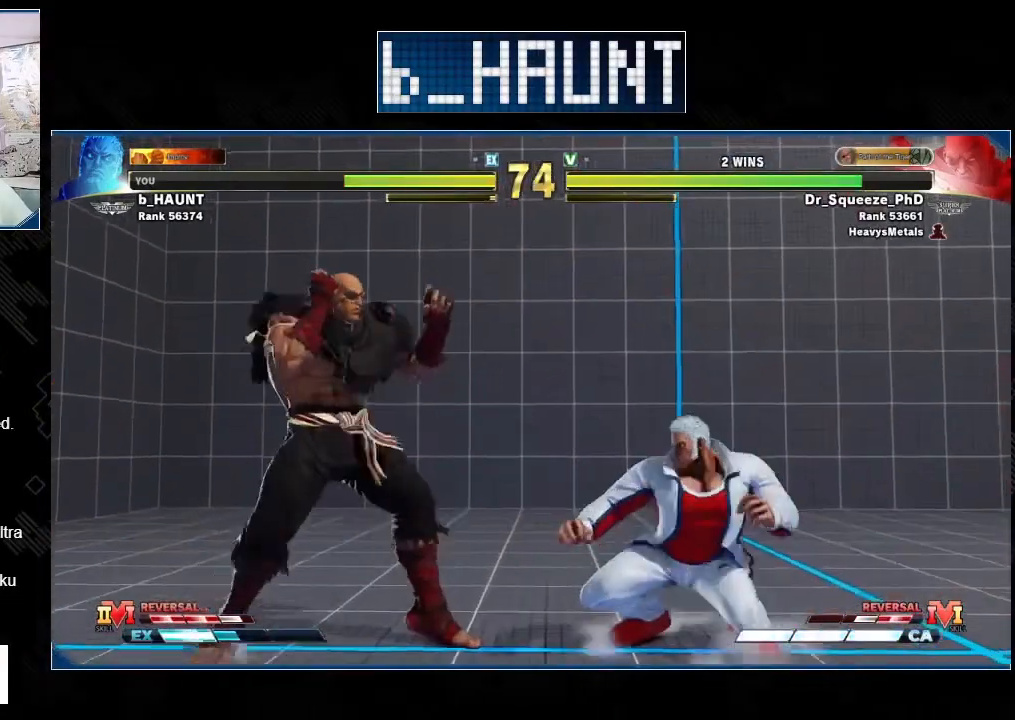
{"buttons": [], "left_stick": "down-right", "events": [[300, "CIRCLE", "down"], [433, "CIRCLE", "up"]]}
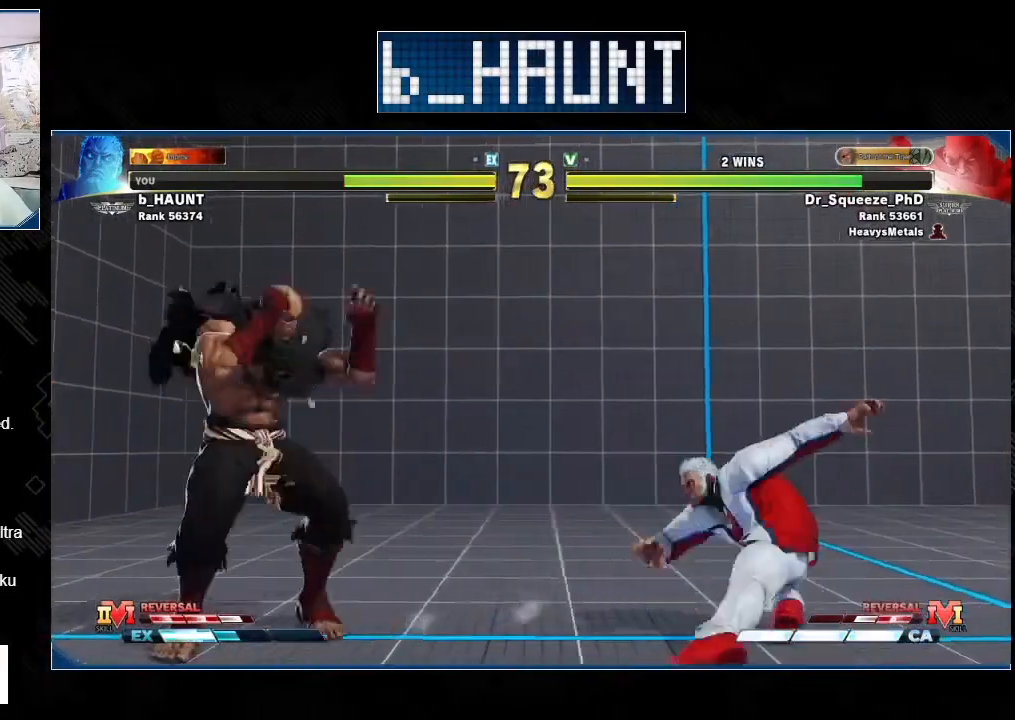
{"buttons": [], "left_stick": "left", "events": [[500, "left_stick", "left"]]}